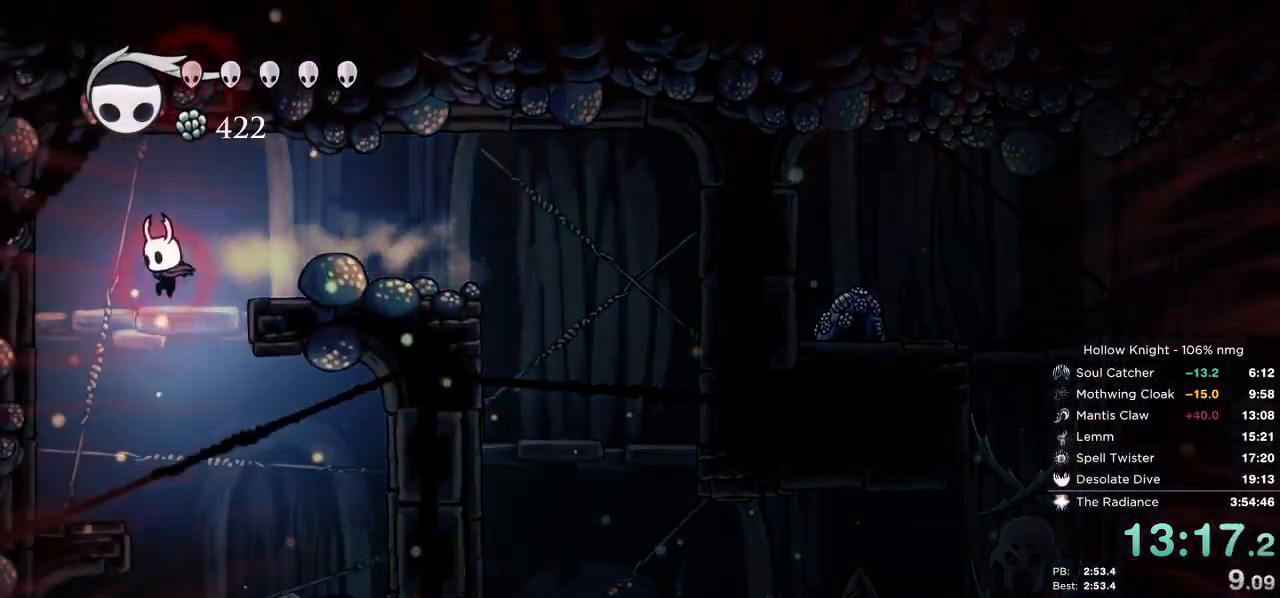
Gameplay with keyboard; each line is a JSON object with the keys held at the frame after it. "events" lists presses ("down") and releases ("up") of "cast", "cdash", "dash", "dnail", "down", "escape", "focus", "inv", "jump", "left", "nail", "return", "right" and "up" between this image and that frame as [ms after this image, input, new state], when the widget could be followed in between. No other keys are recorded. Mouse input is not recorded. Key names are as the overlay labels them; some are game actions (e.g. jump) rather than physical keys.
{"keys": ["left"], "events": [[300, "left", "down"]]}
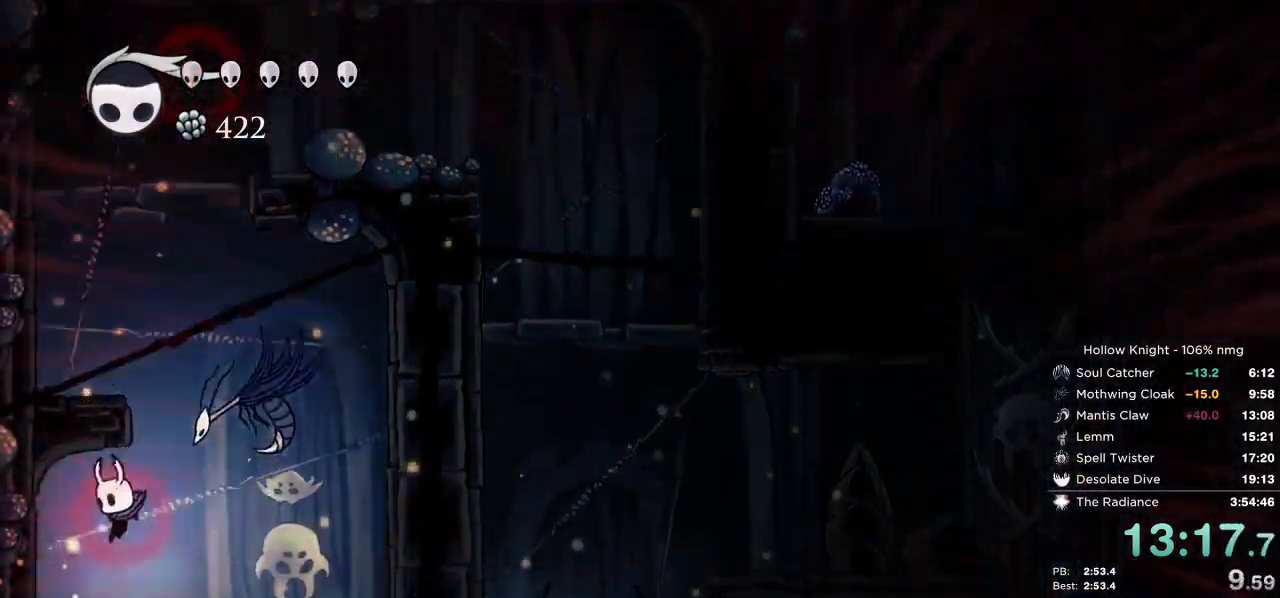
{"keys": ["right"]}
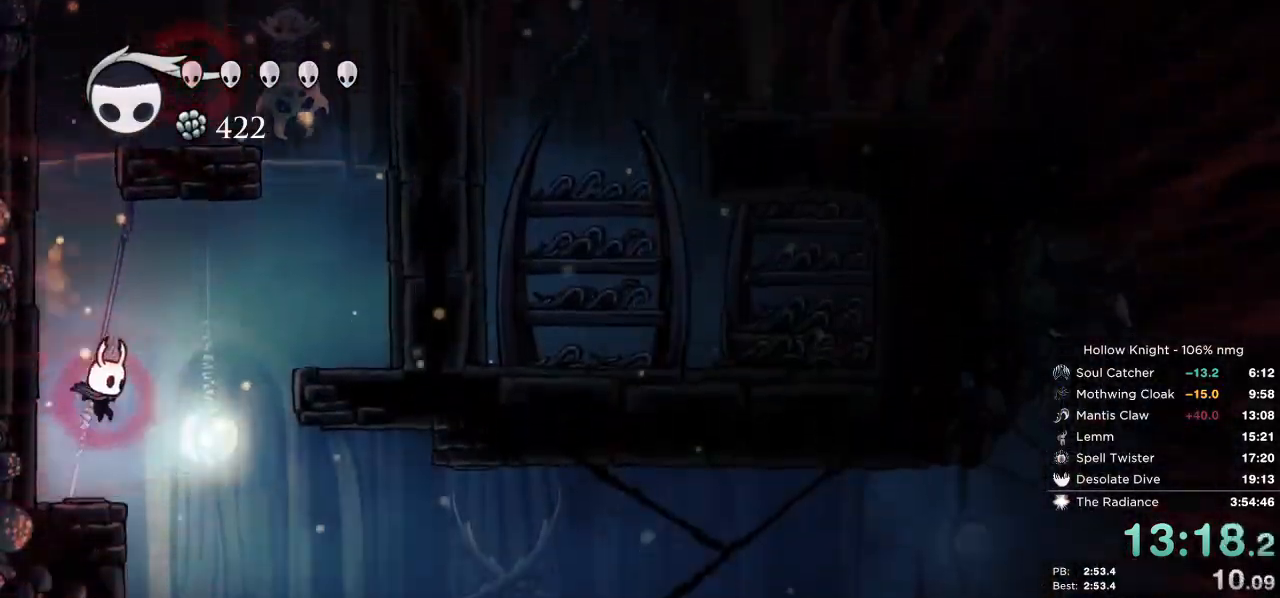
{"keys": ["right"], "events": [[33, "dash", "down"], [133, "dash", "up"]]}
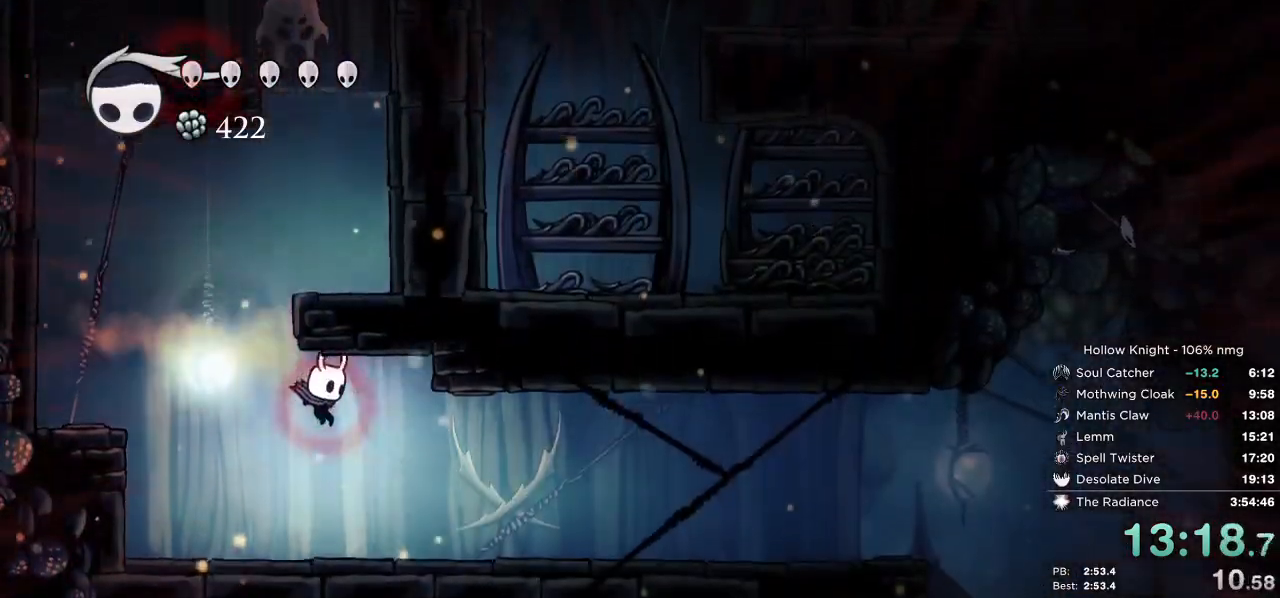
{"keys": ["right"], "events": [[83, "dash", "down"], [150, "dash", "up"], [250, "dash", "down"], [333, "dash", "up"]]}
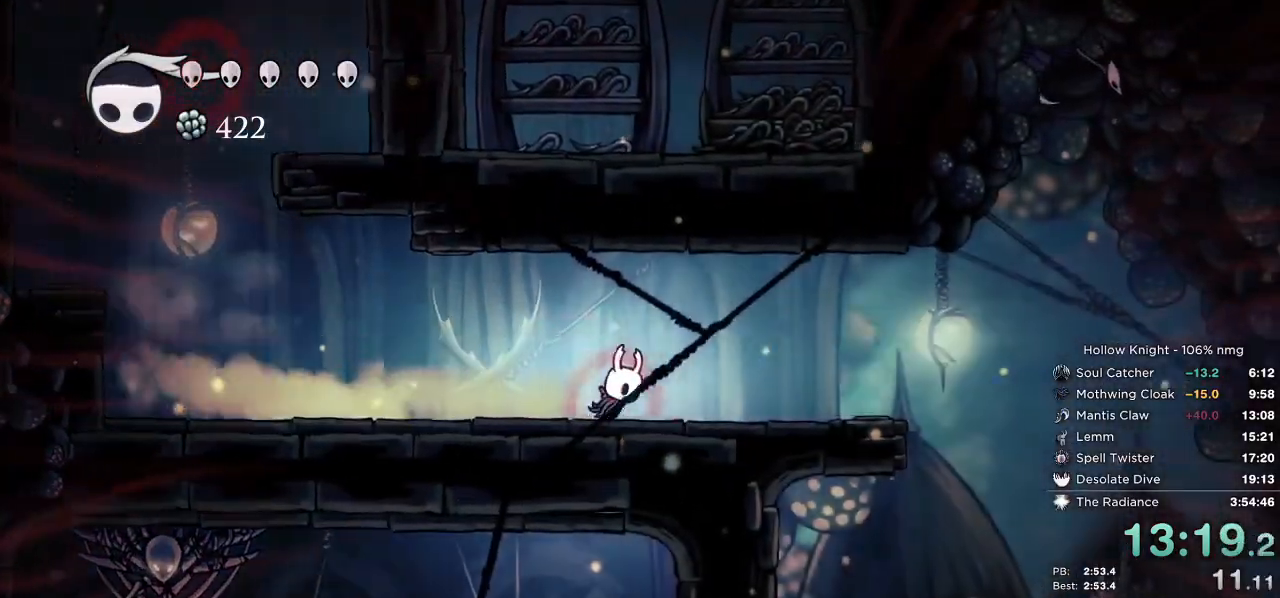
{"keys": ["dash", "right"], "events": [[367, "dash", "down"]]}
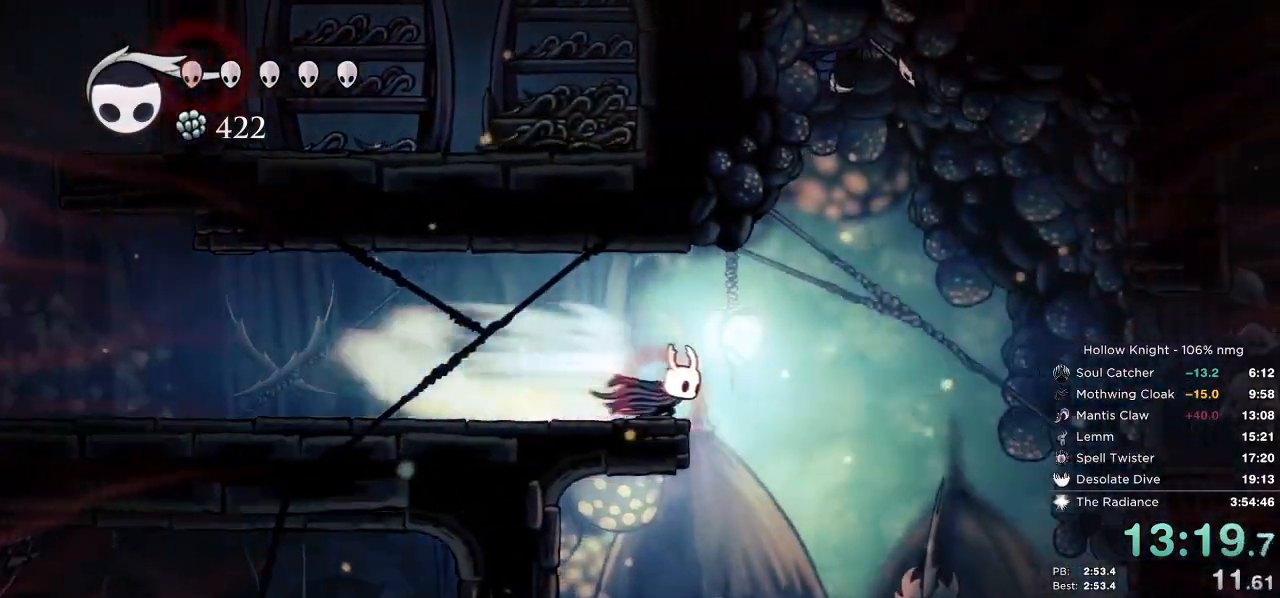
{"keys": ["dash", "right"], "events": [[17, "dash", "up"], [450, "dash", "down"]]}
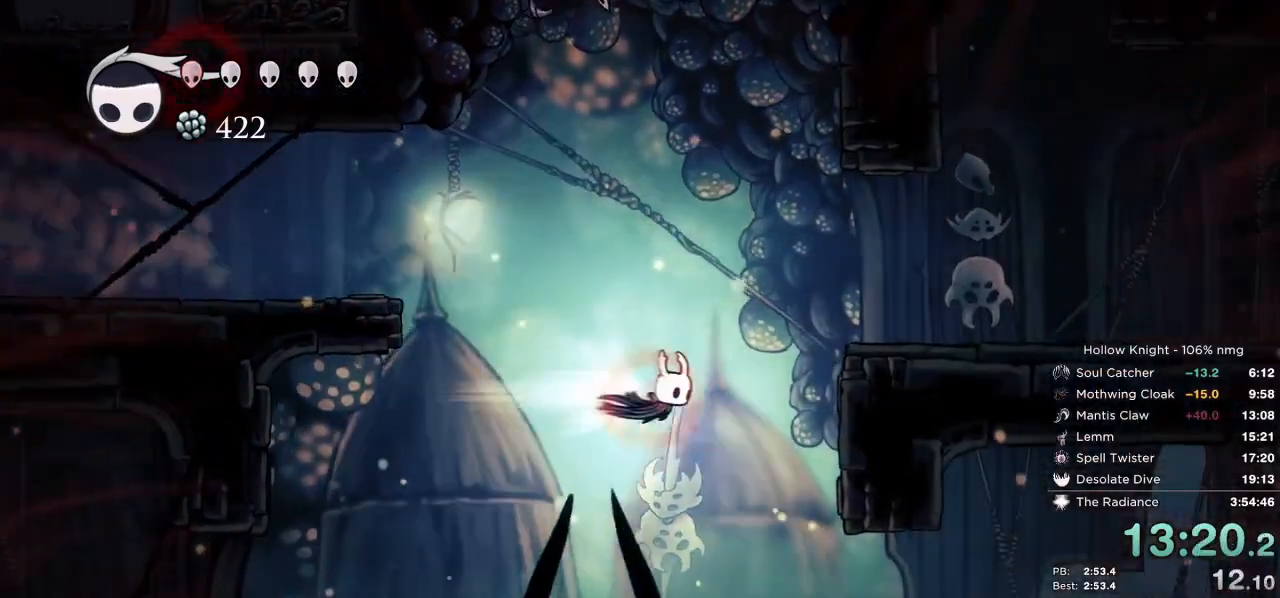
{"keys": ["right"], "events": [[200, "dash", "up"], [300, "jump", "down"], [483, "jump", "up"]]}
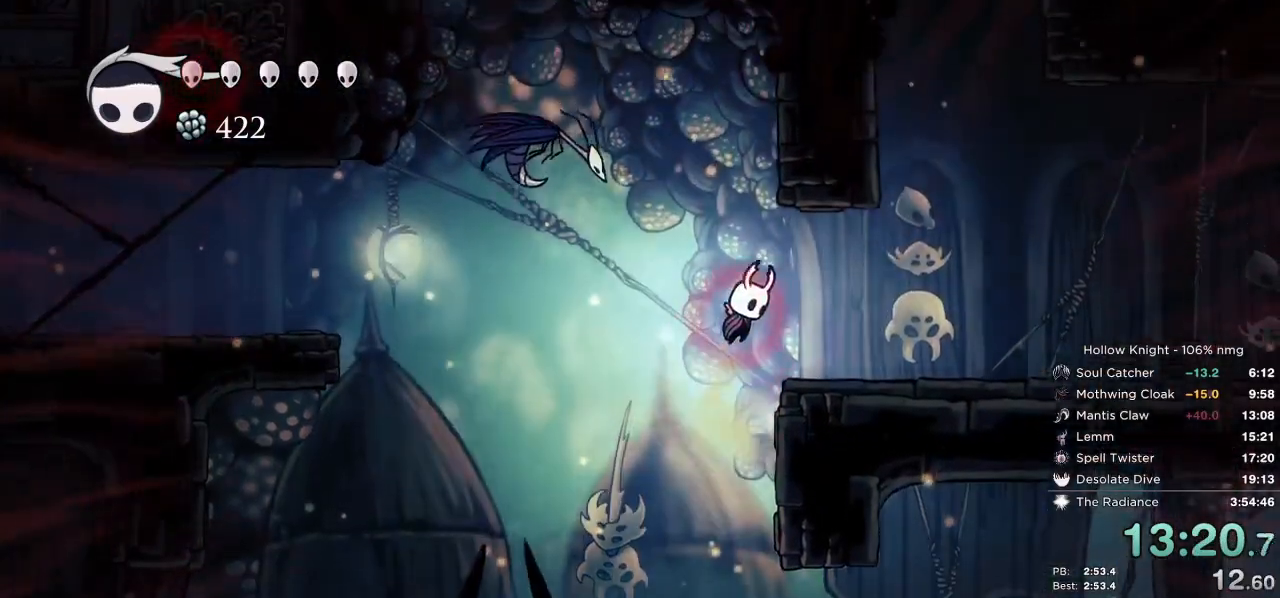
{"keys": ["jump", "left", "right"], "events": [[267, "jump", "down"], [483, "left", "down"]]}
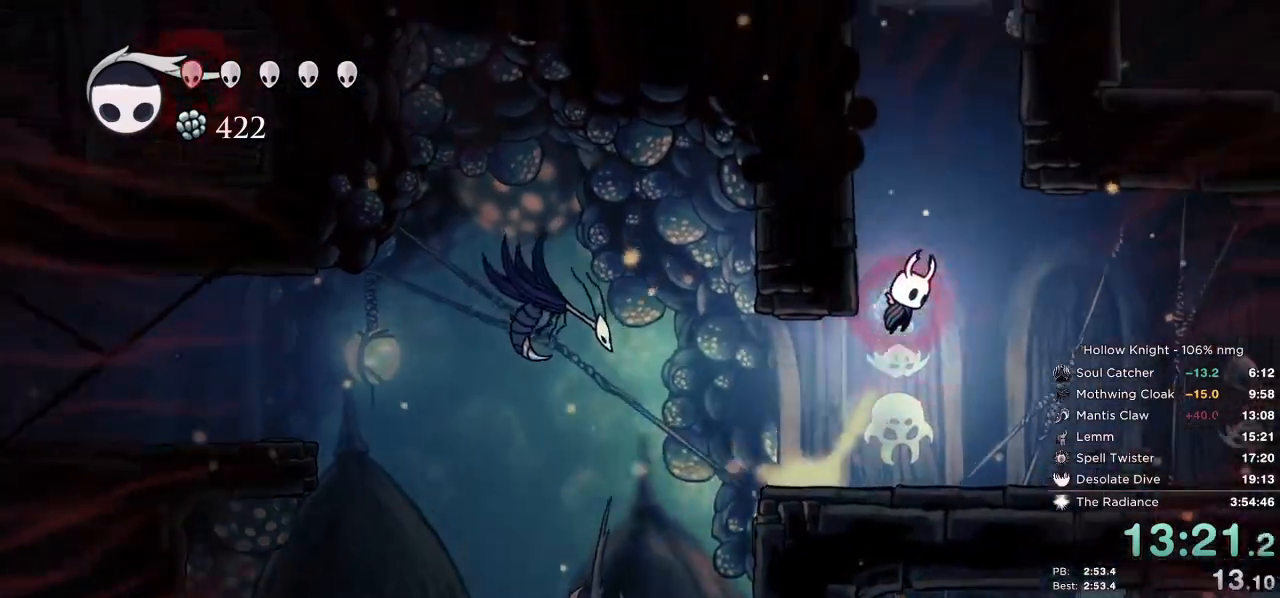
{"keys": ["left"], "events": [[17, "right", "up"], [167, "jump", "up"], [217, "jump", "down"], [500, "jump", "up"]]}
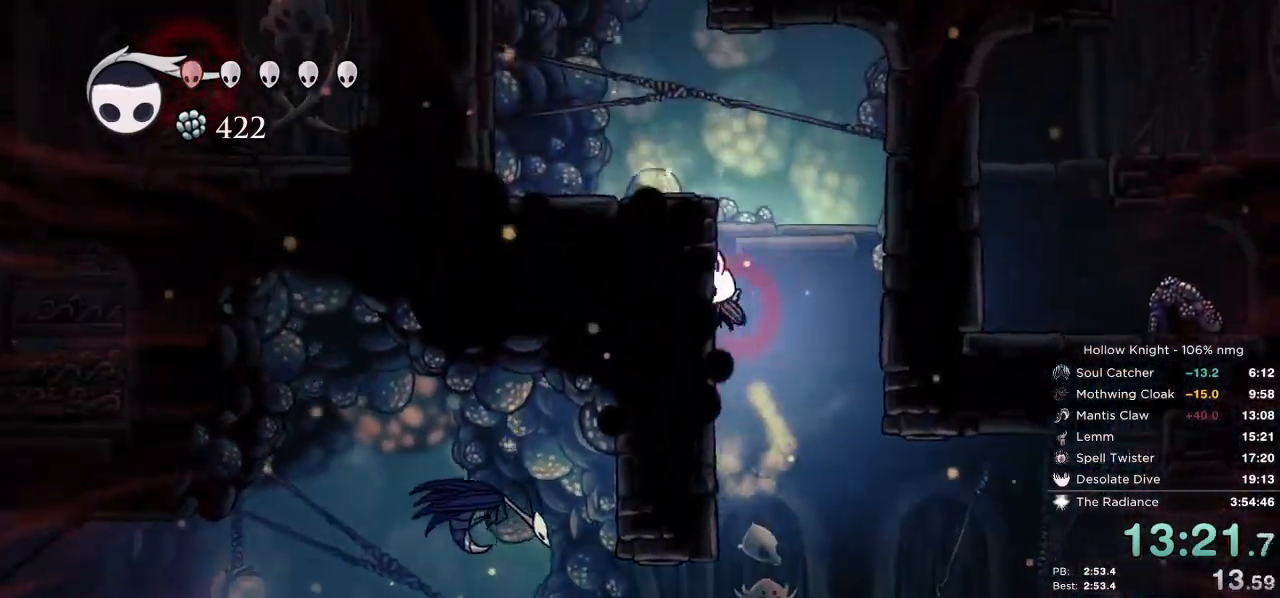
{"keys": ["jump", "left"], "events": [[67, "jump", "down"], [317, "jump", "up"], [483, "jump", "down"]]}
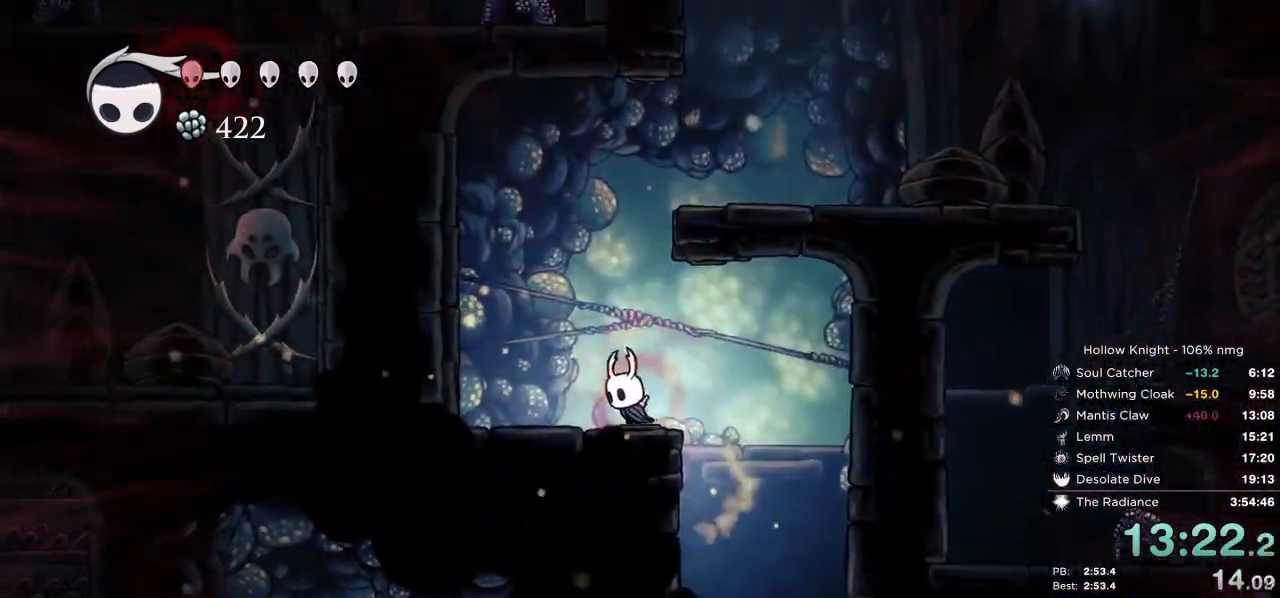
{"keys": ["right"], "events": [[67, "right", "down"], [100, "left", "up"], [417, "jump", "up"]]}
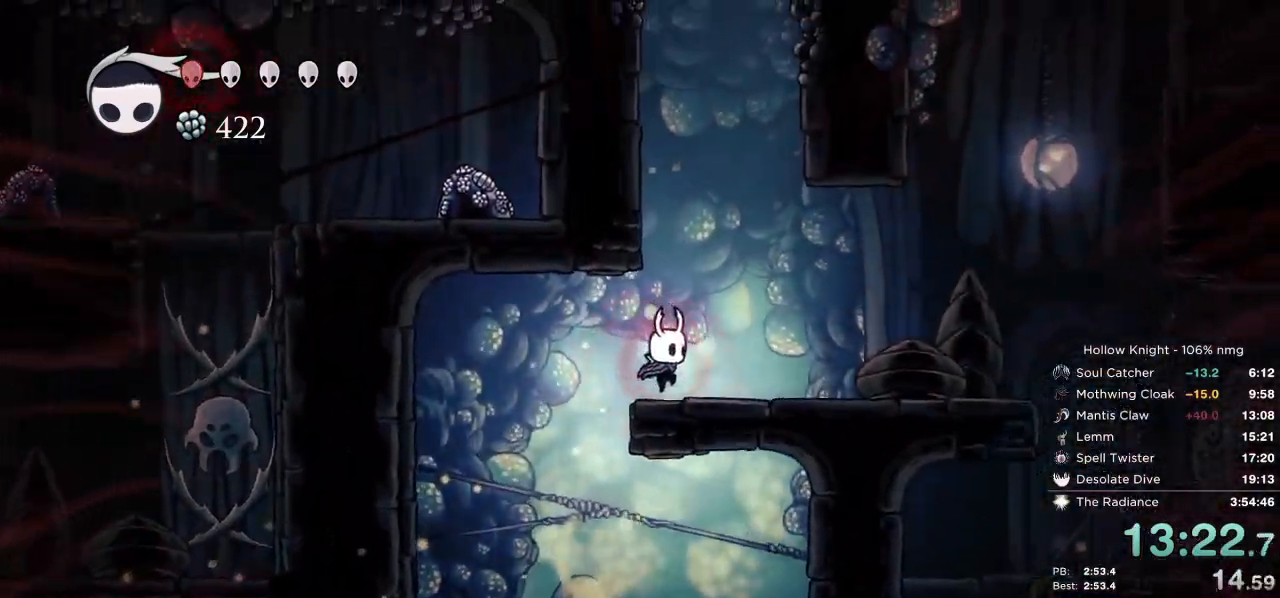
{"keys": ["dash", "down", "right"], "events": [[100, "jump", "down"], [200, "down", "down"], [350, "jump", "up"], [433, "dash", "down"]]}
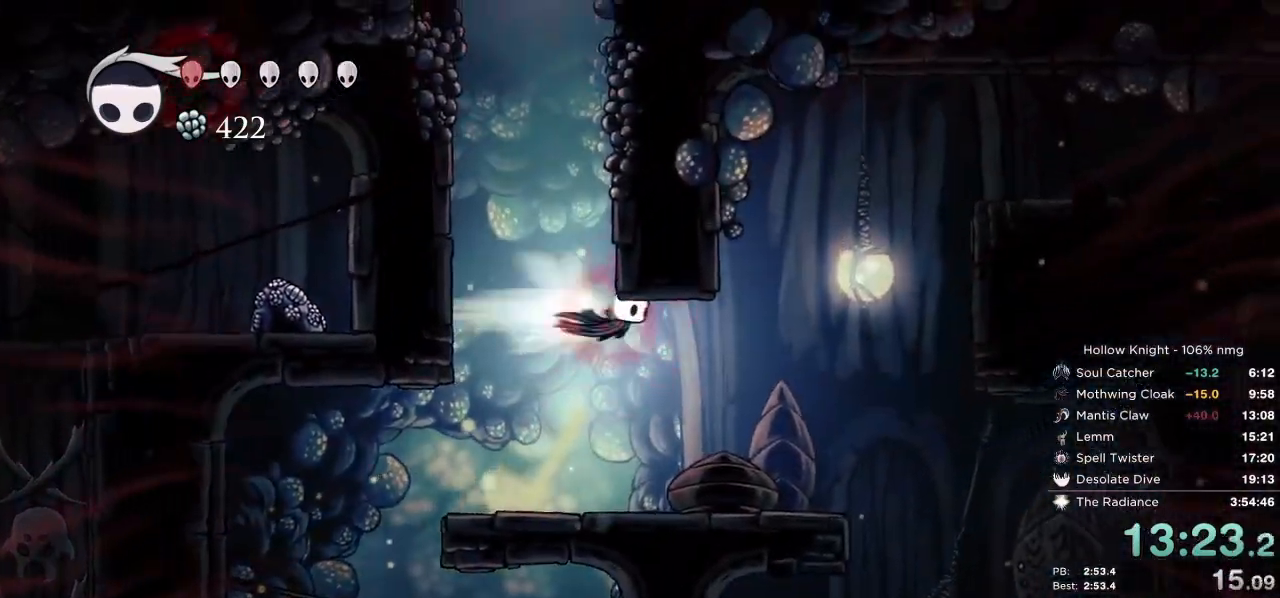
{"keys": ["down", "right"], "events": [[100, "dash", "up"]]}
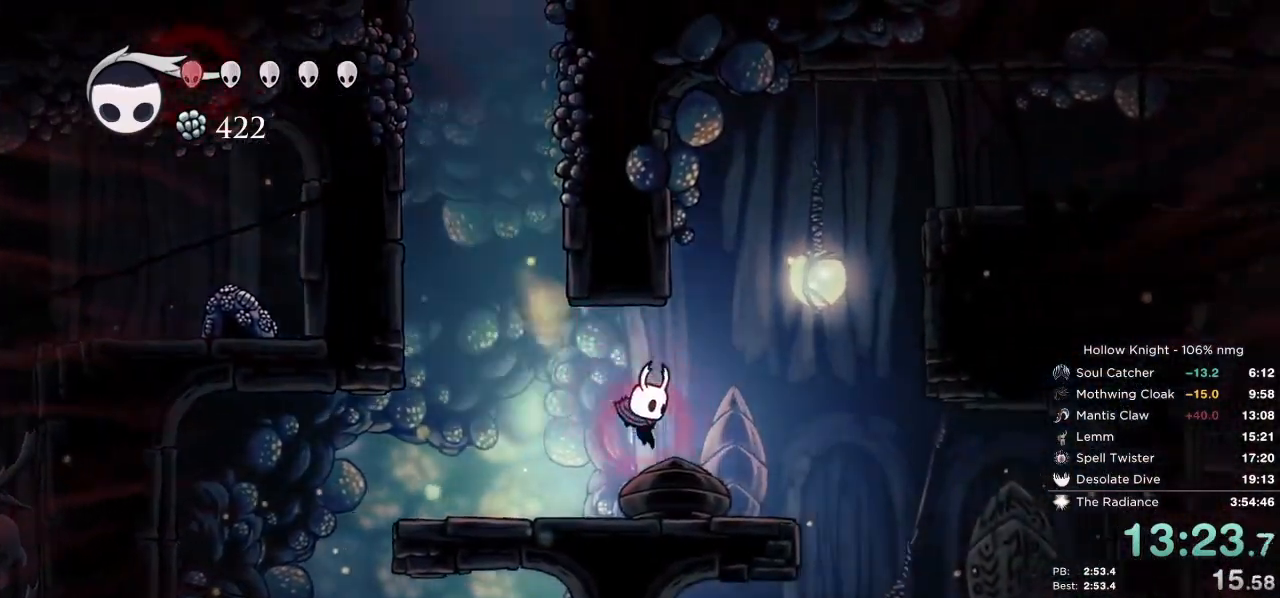
{"keys": ["dash", "down", "jump", "right"], "events": [[67, "jump", "down"], [483, "dash", "down"]]}
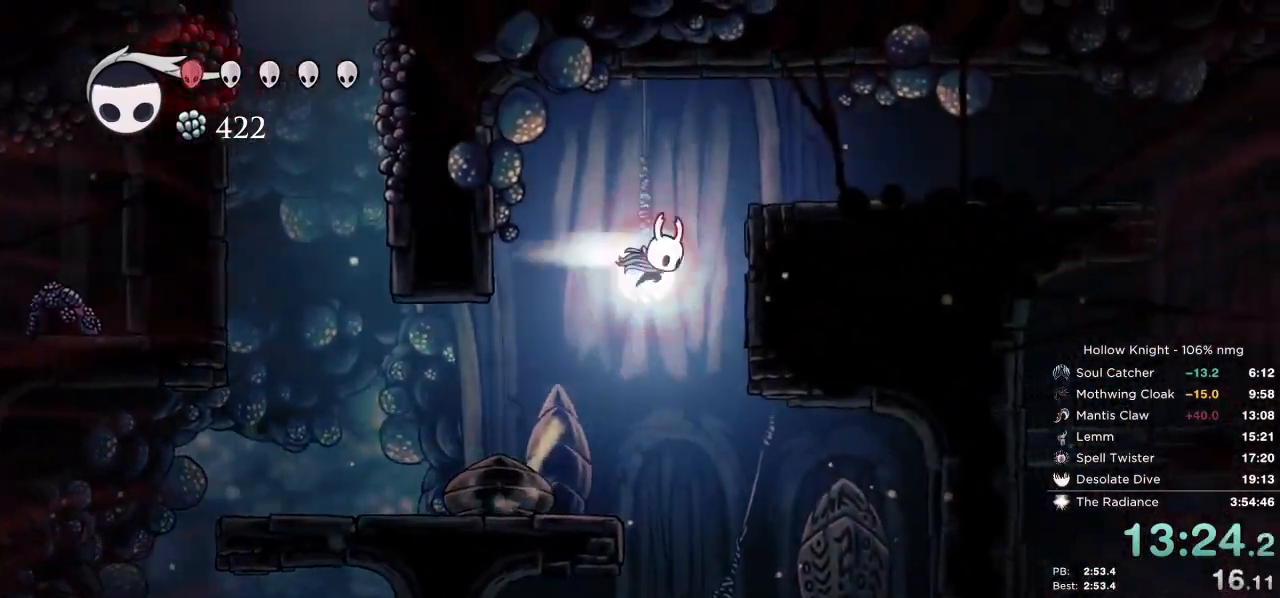
{"keys": ["right"], "events": [[67, "jump", "up"], [133, "dash", "up"], [200, "jump", "down"], [383, "down", "up"], [483, "jump", "up"]]}
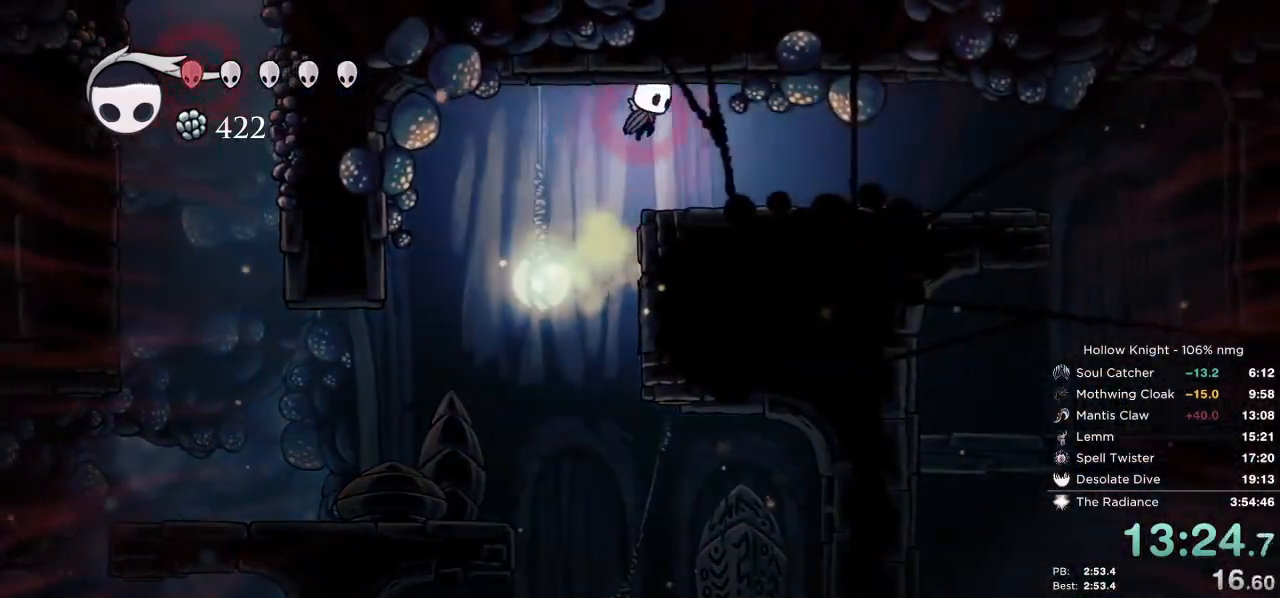
{"keys": ["right"], "events": [[200, "dash", "down"], [433, "dash", "up"]]}
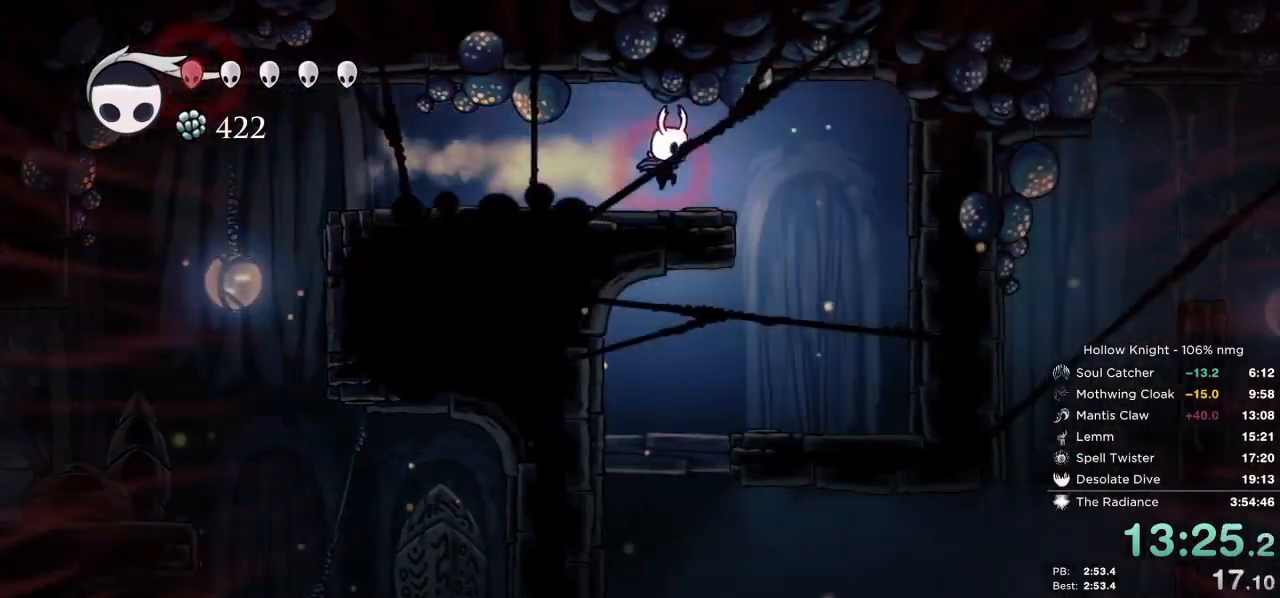
{"keys": ["left"], "events": [[417, "left", "down"], [433, "right", "up"]]}
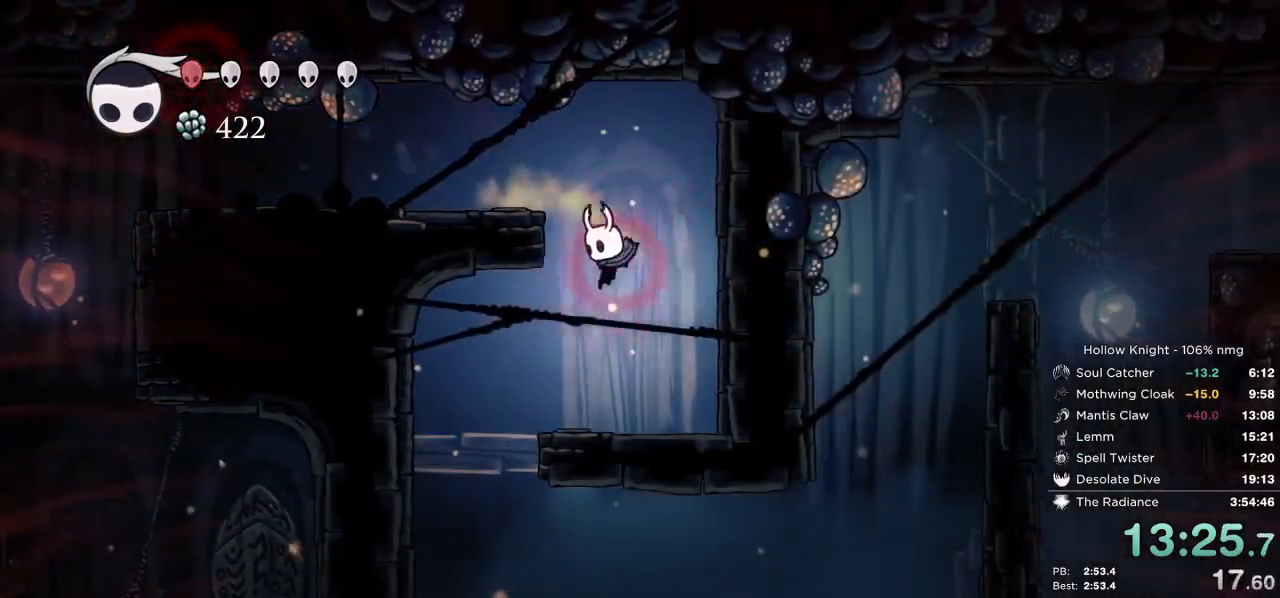
{"keys": ["down", "right"], "events": [[283, "right", "down"], [350, "left", "up"], [417, "down", "down"]]}
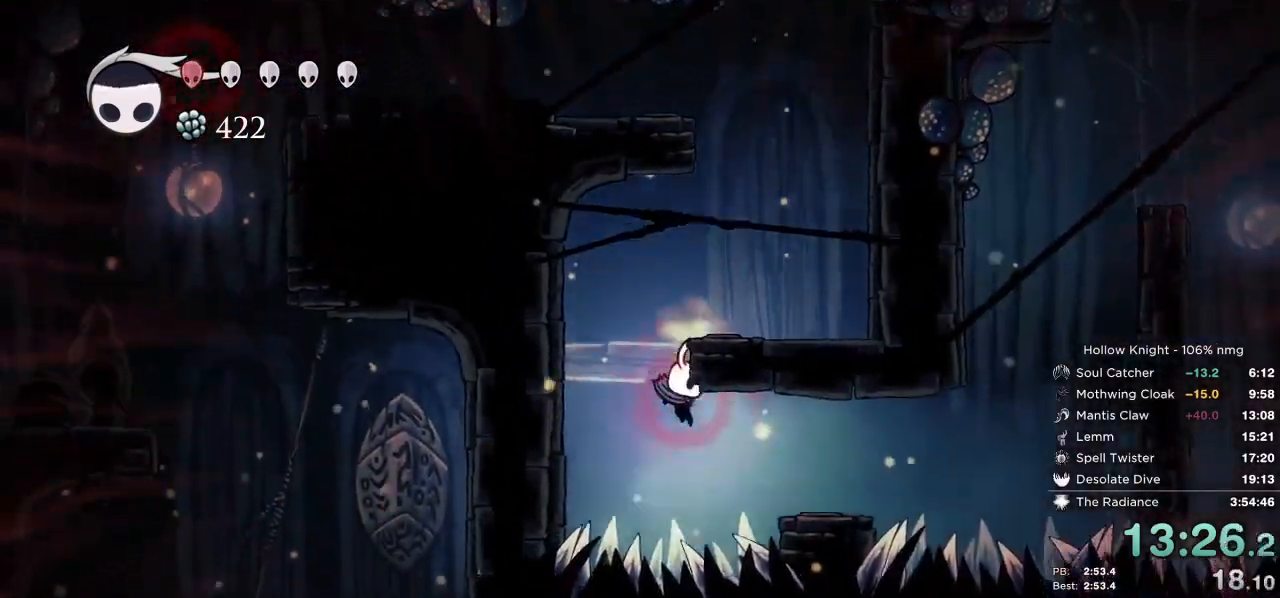
{"keys": ["down", "nail", "right"], "events": [[50, "dash", "down"], [233, "dash", "up"], [400, "nail", "down"]]}
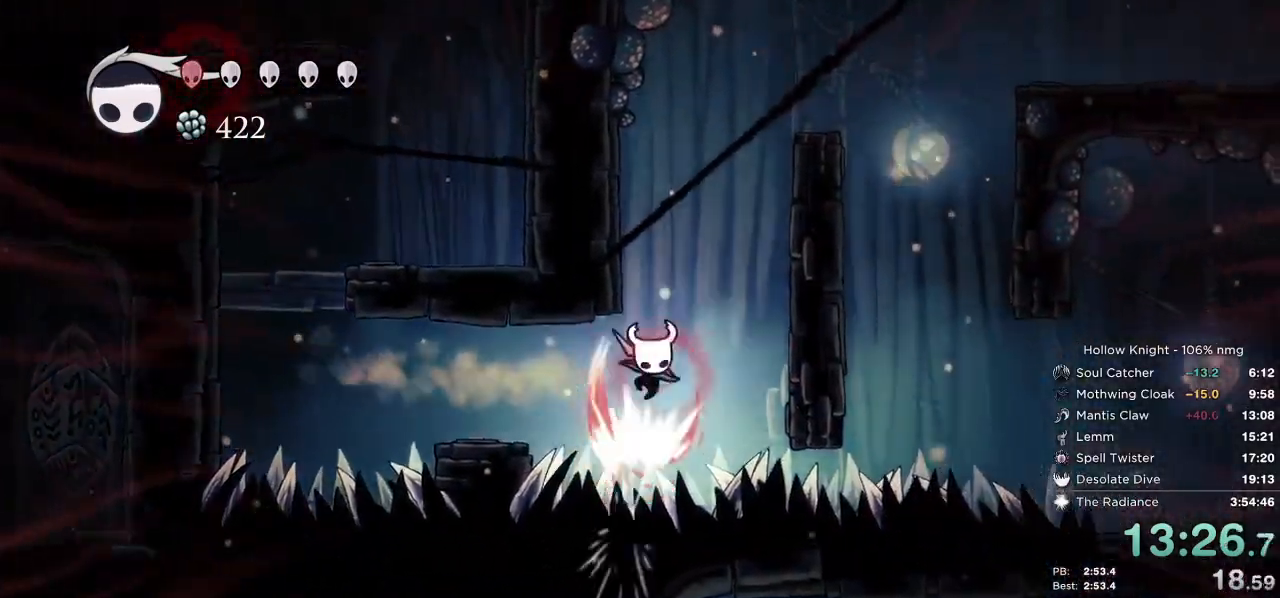
{"keys": ["down", "jump", "right"], "events": [[167, "nail", "up"], [283, "jump", "down"], [400, "jump", "up"], [483, "jump", "down"]]}
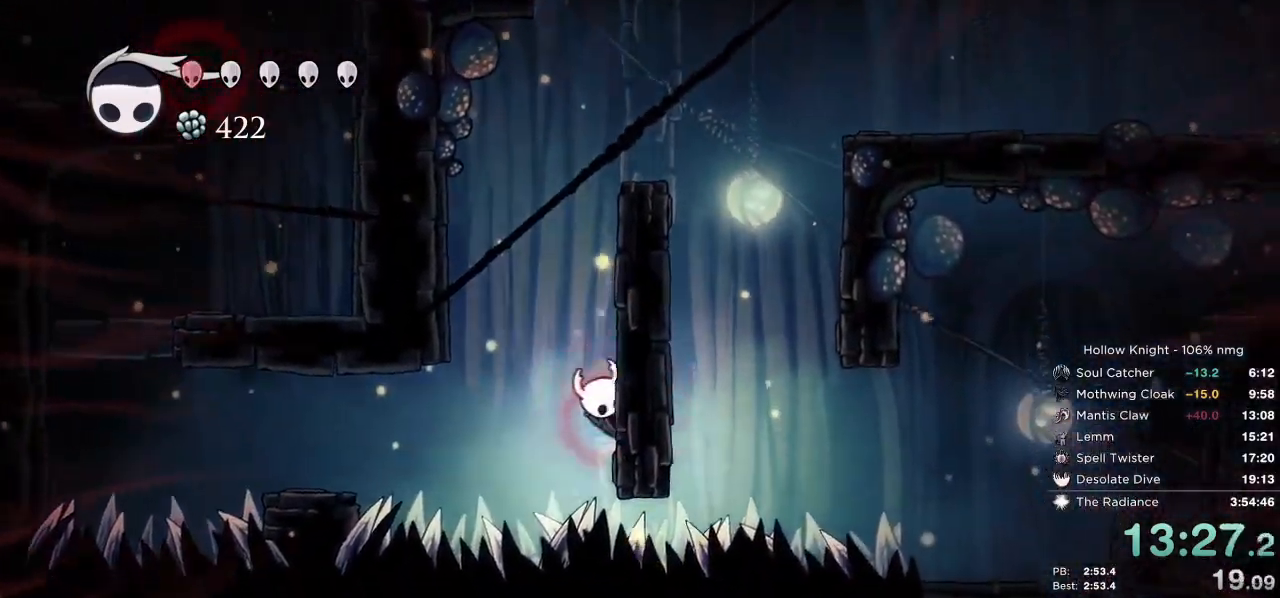
{"keys": ["jump", "right"], "events": [[283, "down", "up"], [283, "jump", "up"], [317, "jump", "down"]]}
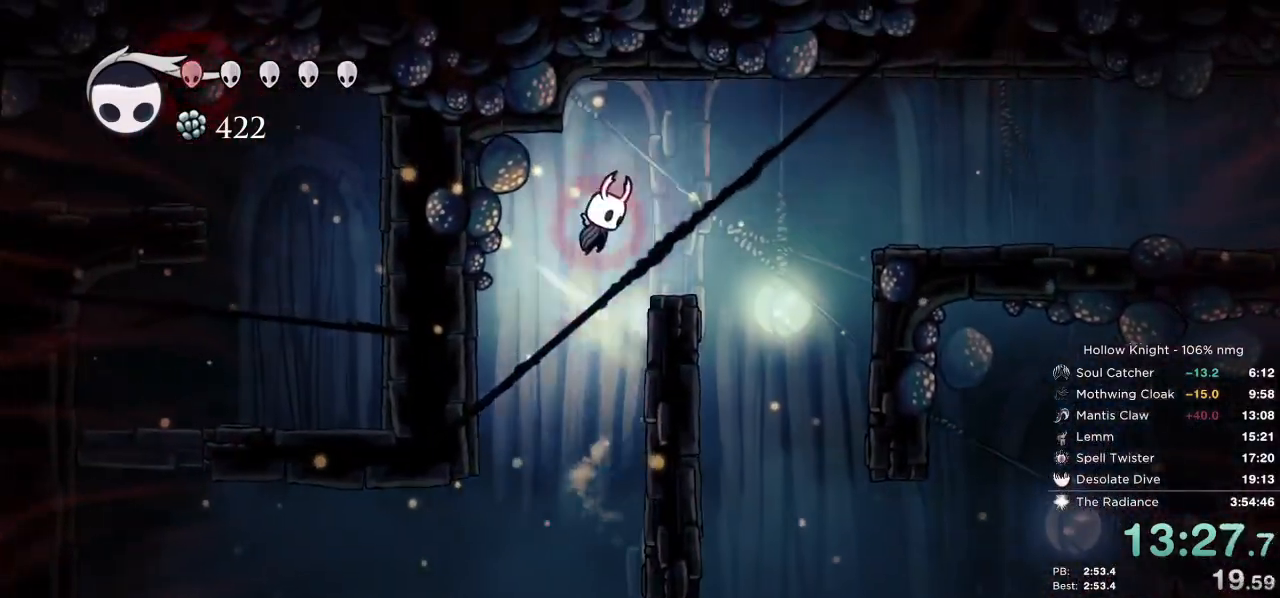
{"keys": ["right"], "events": [[67, "dash", "down"], [100, "jump", "up"], [250, "dash", "up"]]}
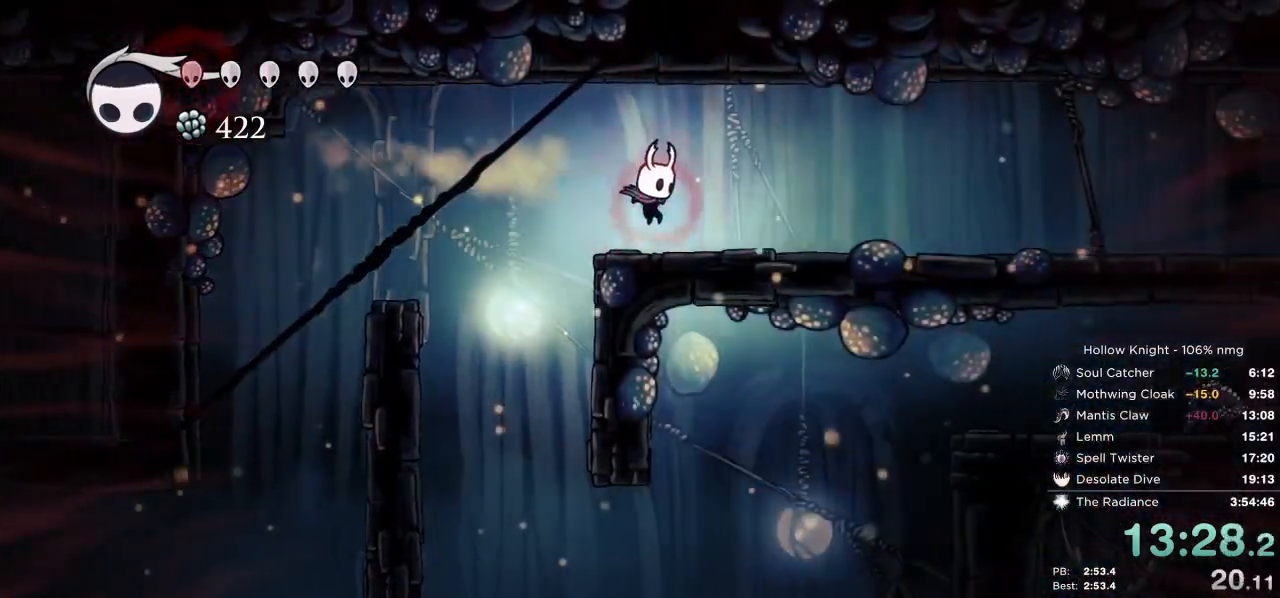
{"keys": ["right"], "events": [[100, "dash", "down"], [200, "dash", "up"]]}
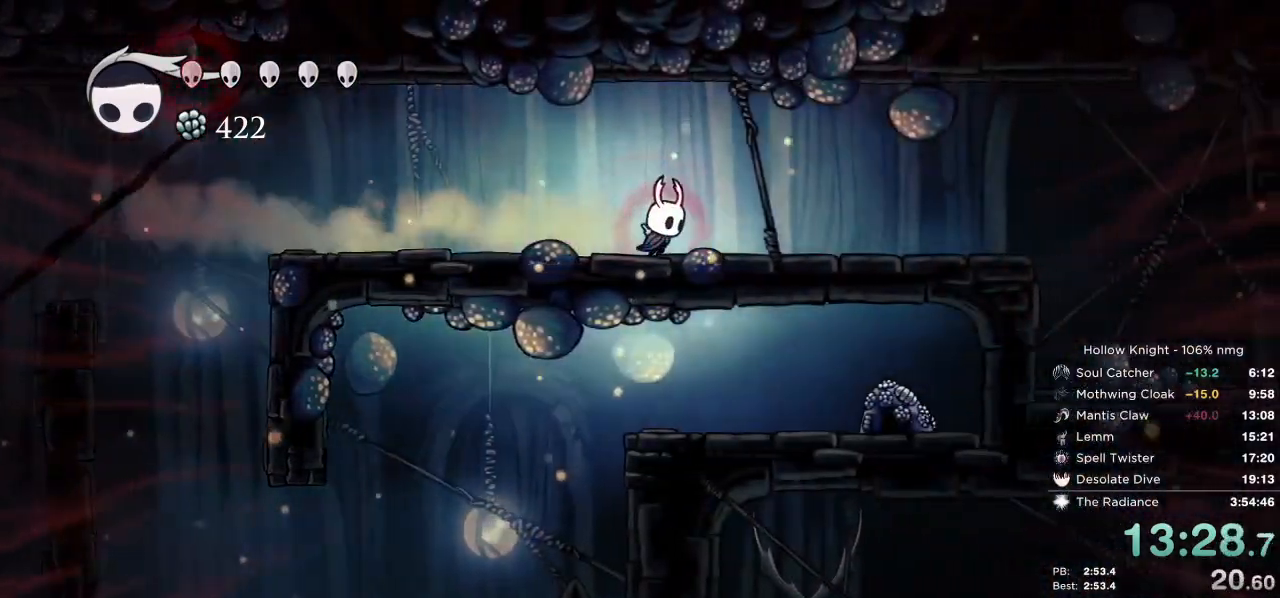
{"keys": ["right"], "events": [[300, "dash", "down"], [467, "dash", "up"]]}
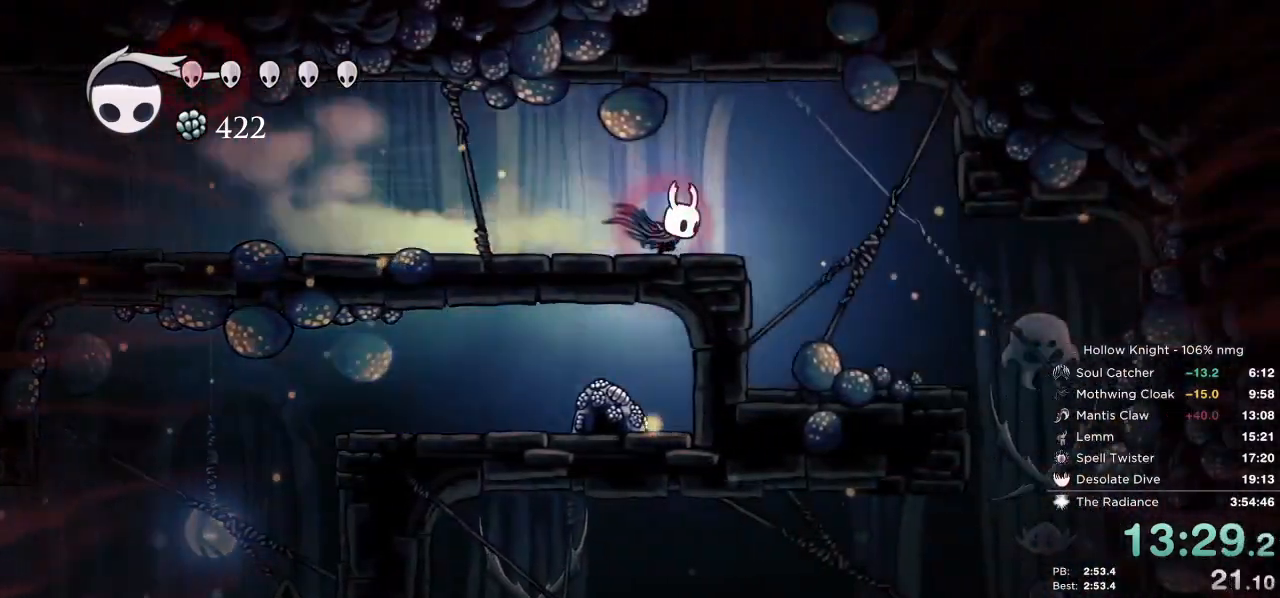
{"keys": ["right"], "events": [[433, "dash", "down"], [500, "dash", "up"]]}